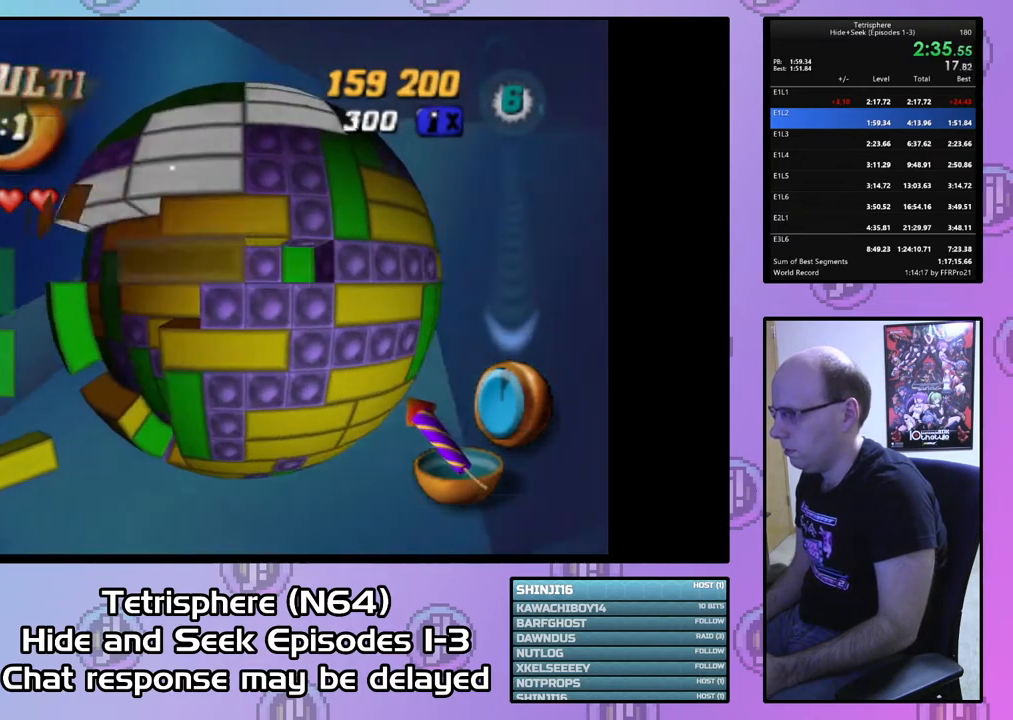
Gameplay with a controller (PlayStation layout); each line is a JSON object with the inputs held at the frame after it. "events" lists button and stick changes between this image and that frame as [ms after this image, input, new state], when the widget could be followed in between. Not read: left_stick.
{"buttons": ["SQUARE"], "right_stick": "center", "events": [[100, "DPAD_UP", "up"], [167, "DPAD_RIGHT", "down"], [267, "DPAD_RIGHT", "up"], [267, "SQUARE", "down"], [400, "DPAD_LEFT", "down"], [500, "DPAD_LEFT", "up"]]}
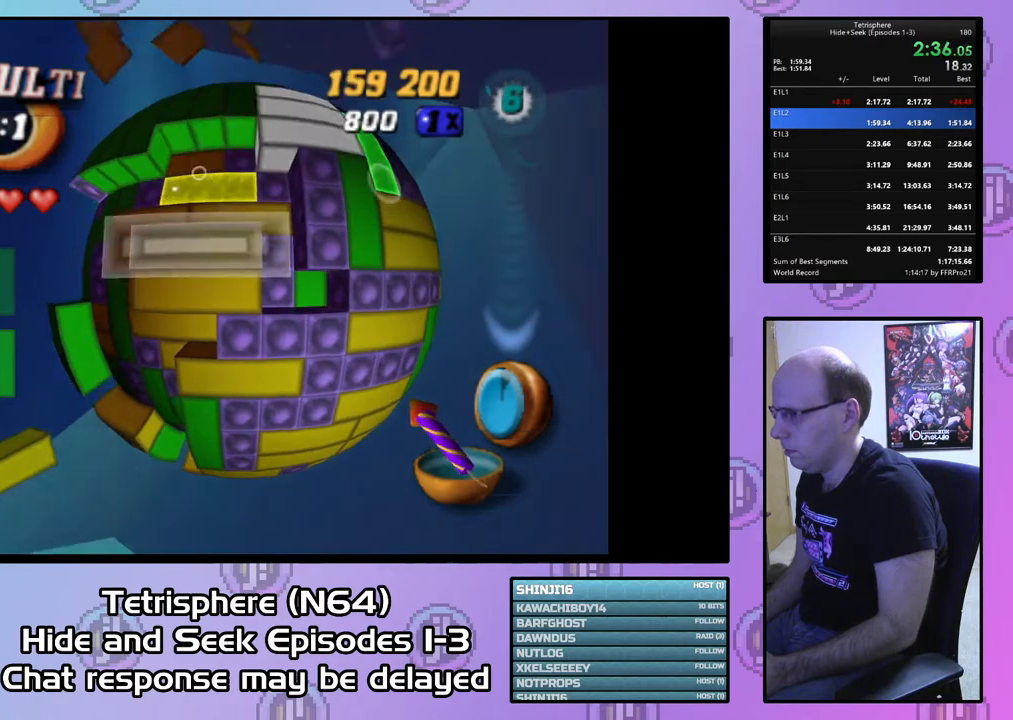
{"buttons": ["CIRCLE"], "right_stick": "center", "events": [[33, "SQUARE", "up"], [133, "DPAD_LEFT", "down"], [200, "DPAD_LEFT", "up"], [333, "DPAD_RIGHT", "down"], [433, "DPAD_RIGHT", "up"], [467, "CIRCLE", "down"]]}
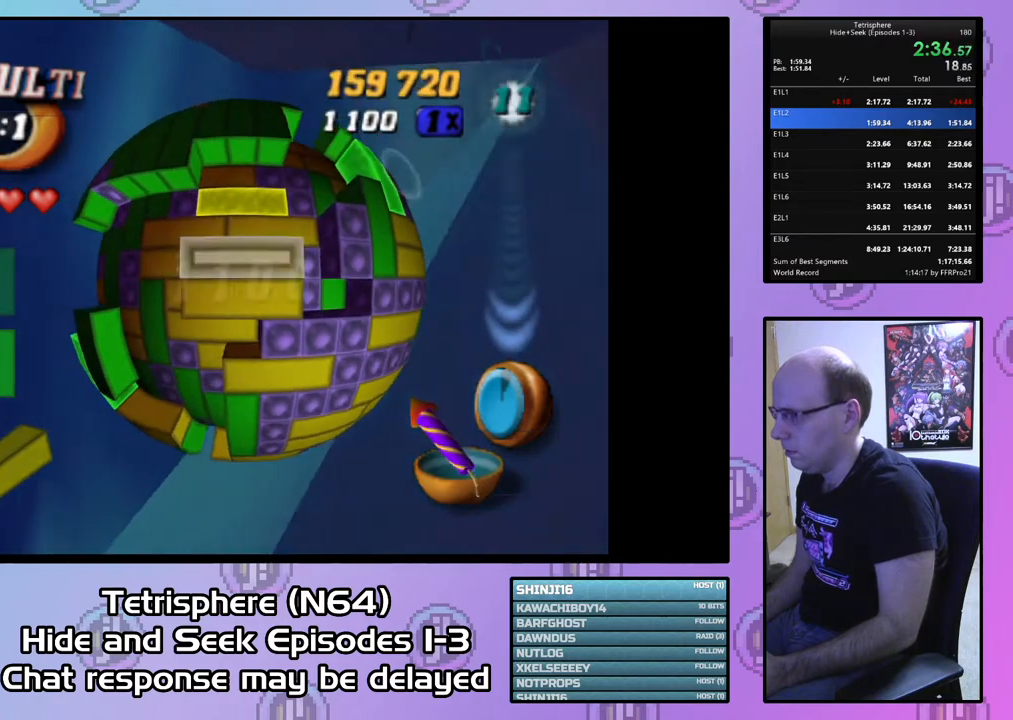
{"buttons": ["DPAD_LEFT"], "right_stick": "center", "events": [[67, "CIRCLE", "up"], [200, "DPAD_LEFT", "down"], [267, "DPAD_LEFT", "up"], [333, "DPAD_LEFT", "down"], [433, "DPAD_LEFT", "up"], [500, "DPAD_LEFT", "down"]]}
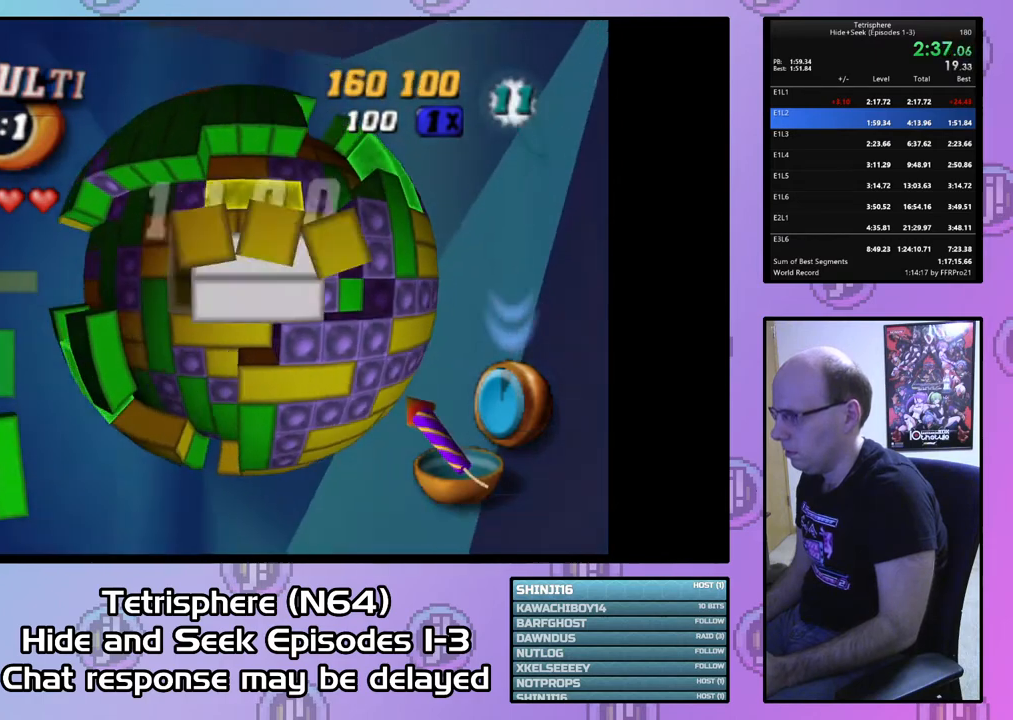
{"buttons": ["DPAD_DOWN"], "right_stick": "center", "events": [[100, "DPAD_LEFT", "up"], [167, "DPAD_LEFT", "down"], [267, "DPAD_LEFT", "up"], [333, "DPAD_LEFT", "down"], [433, "DPAD_LEFT", "up"], [500, "DPAD_DOWN", "down"]]}
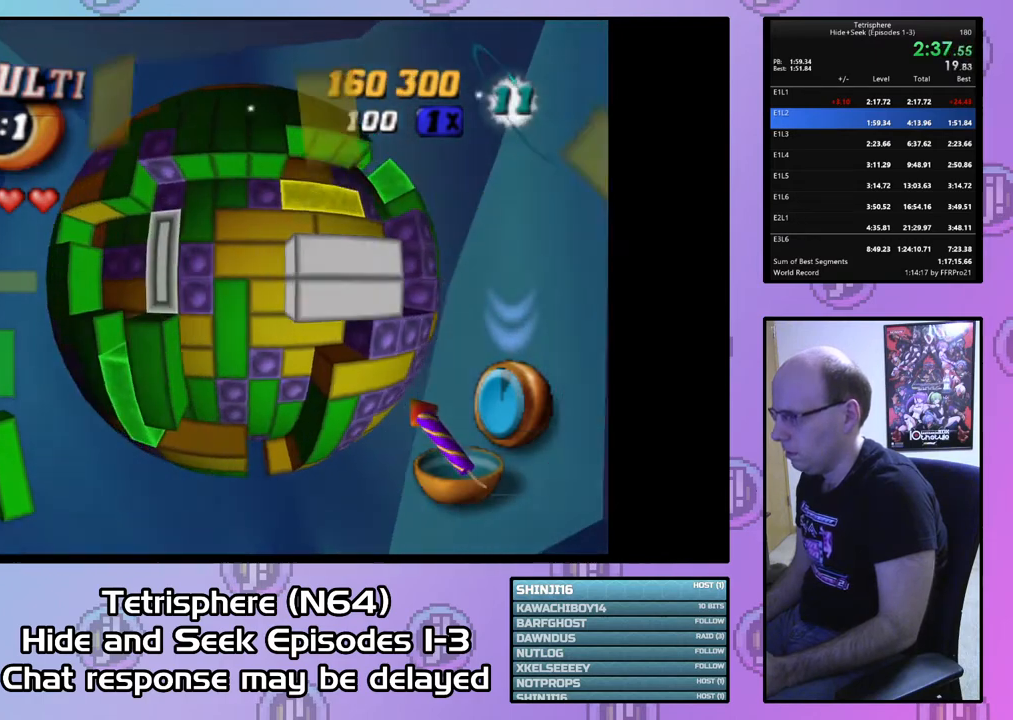
{"buttons": ["SQUARE"], "right_stick": "center", "events": [[67, "DPAD_DOWN", "up"], [133, "DPAD_DOWN", "down"], [233, "DPAD_DOWN", "up"], [333, "DPAD_DOWN", "down"], [333, "SQUARE", "down"], [367, "DPAD_DOWN", "up"]]}
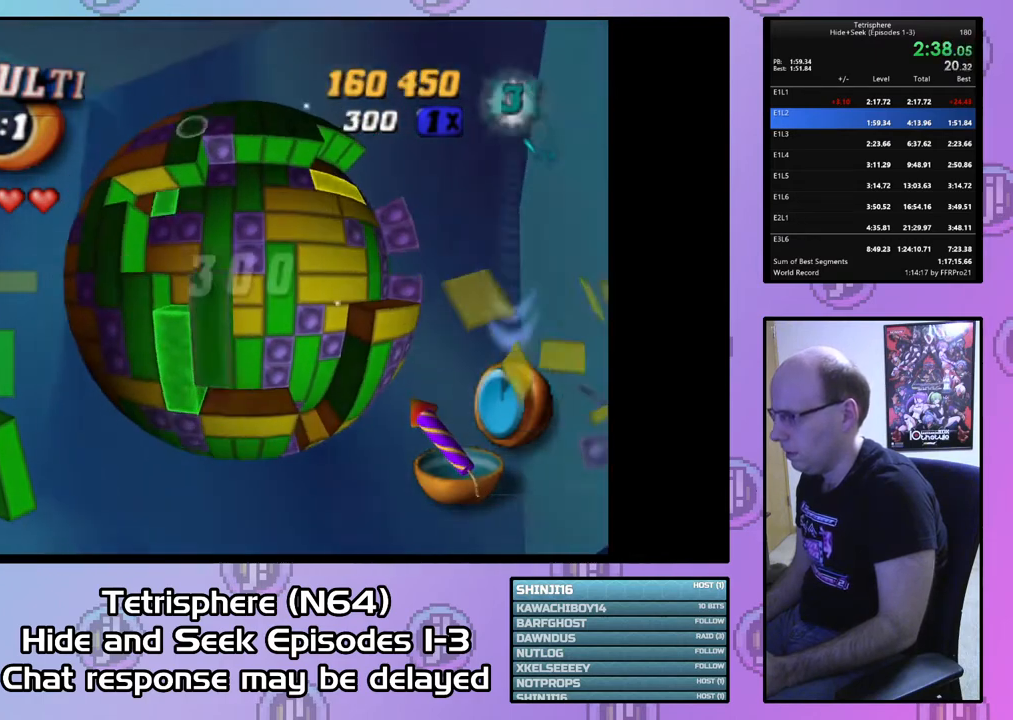
{"buttons": [], "right_stick": "center", "events": [[67, "DPAD_DOWN", "down"], [167, "DPAD_DOWN", "up"], [200, "SQUARE", "up"], [300, "CIRCLE", "down"], [400, "CIRCLE", "up"], [400, "DPAD_UP", "down"], [467, "DPAD_UP", "up"]]}
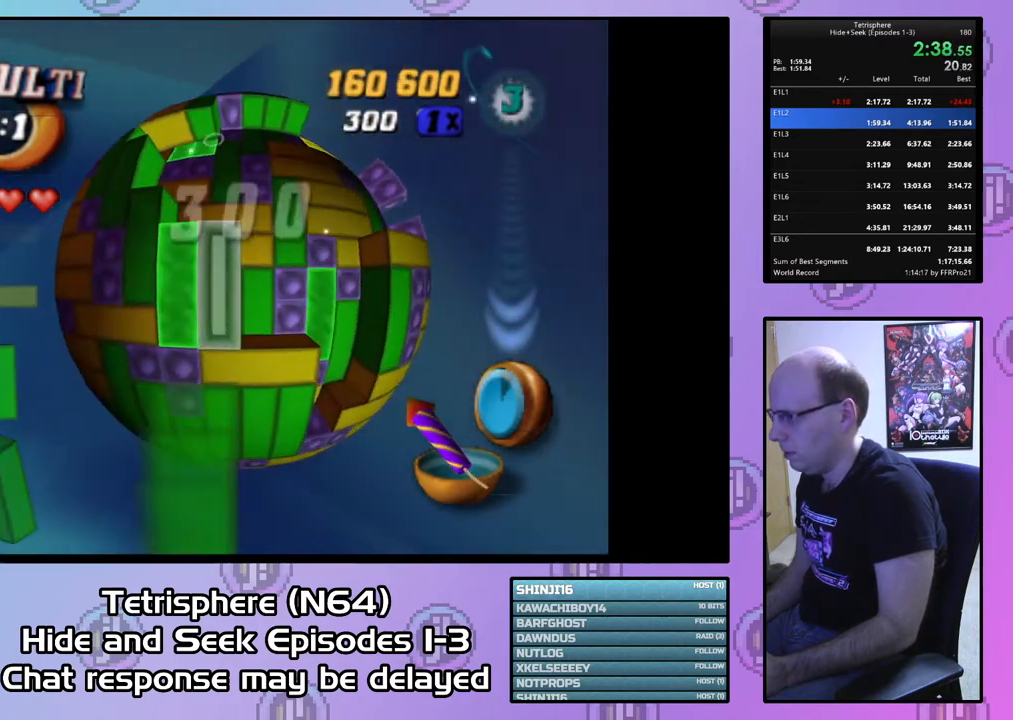
{"buttons": [], "right_stick": "center", "events": [[67, "DPAD_UP", "down"], [133, "DPAD_UP", "up"], [233, "DPAD_RIGHT", "down"], [333, "DPAD_RIGHT", "up"], [400, "DPAD_RIGHT", "down"], [500, "DPAD_RIGHT", "up"]]}
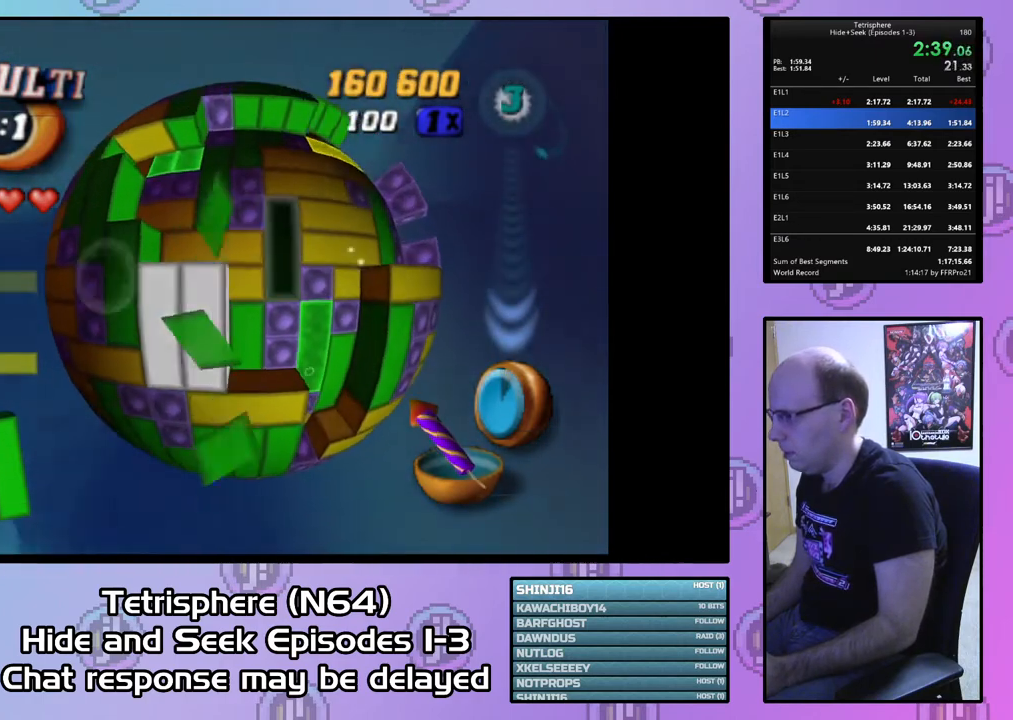
{"buttons": ["SQUARE", "DPAD_DOWN"], "right_stick": "center", "events": [[100, "SQUARE", "down"], [200, "DPAD_DOWN", "down"], [300, "DPAD_DOWN", "up"], [367, "DPAD_DOWN", "down"], [433, "DPAD_DOWN", "up"], [500, "DPAD_DOWN", "down"]]}
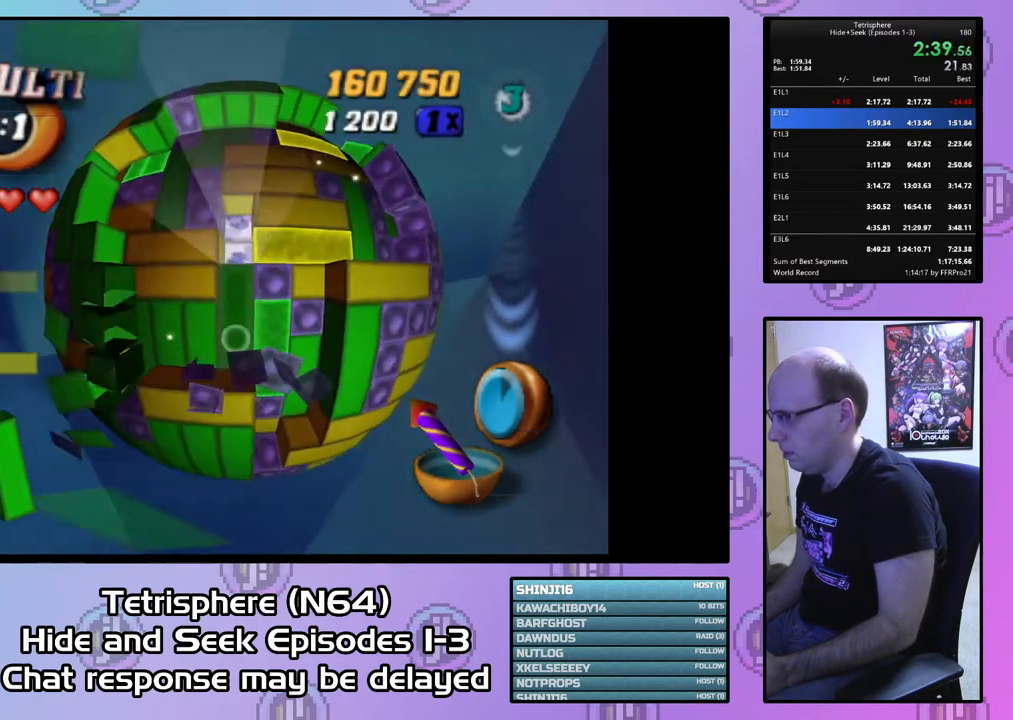
{"buttons": [], "right_stick": "center", "events": [[100, "DPAD_DOWN", "up"], [267, "SQUARE", "up"], [333, "DPAD_UP", "down"], [433, "DPAD_UP", "up"]]}
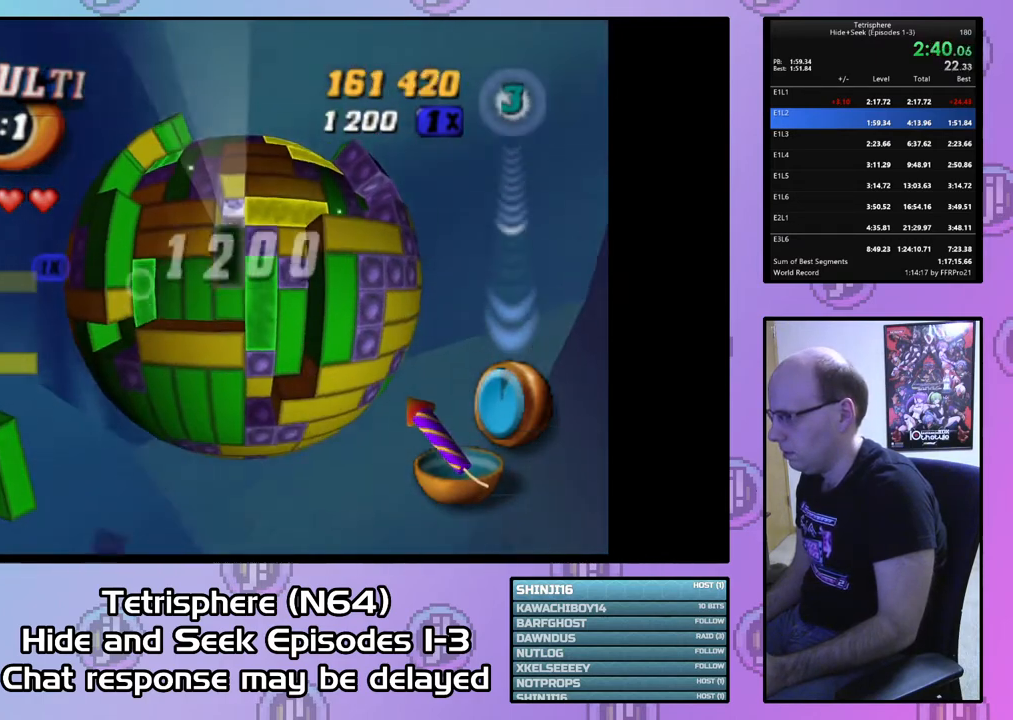
{"buttons": [], "right_stick": "center", "events": [[33, "DPAD_UP", "down"], [133, "DPAD_UP", "up"], [200, "DPAD_UP", "down"], [300, "DPAD_UP", "up"], [333, "DPAD_UP", "down"], [433, "DPAD_UP", "up"]]}
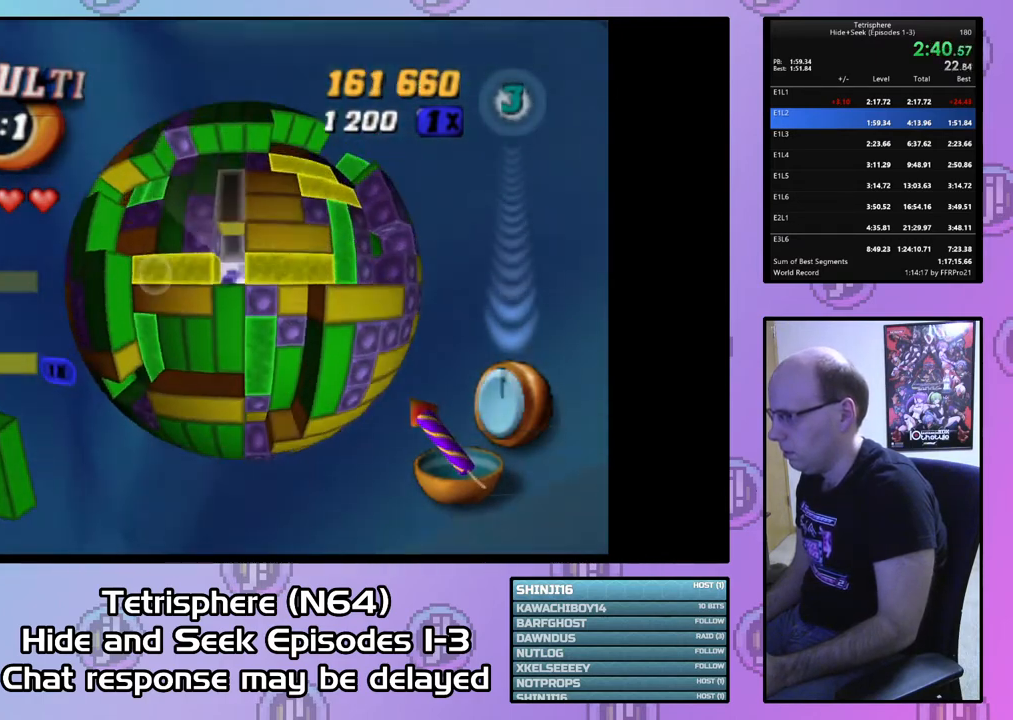
{"buttons": ["SQUARE"], "right_stick": "center", "events": [[33, "DPAD_UP", "down"], [133, "DPAD_UP", "up"], [200, "DPAD_UP", "down"], [300, "DPAD_UP", "up"], [367, "DPAD_LEFT", "down"], [433, "SQUARE", "down"], [467, "DPAD_LEFT", "up"]]}
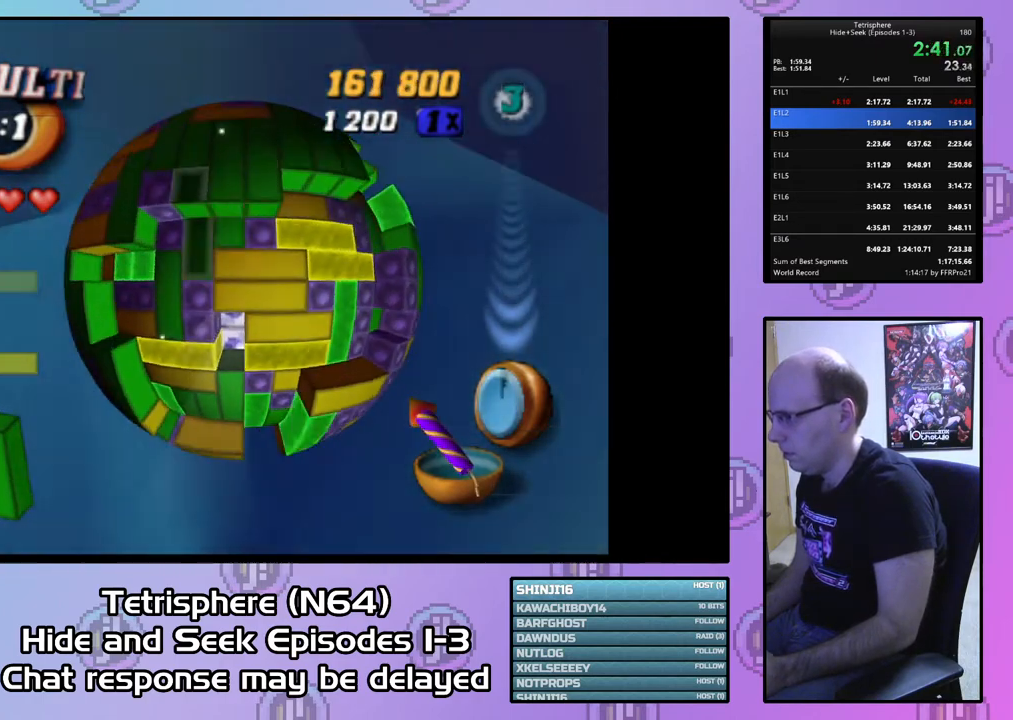
{"buttons": ["CIRCLE", "DPAD_RIGHT"], "right_stick": "center", "events": [[67, "DPAD_DOWN", "down"], [167, "DPAD_DOWN", "up"], [233, "DPAD_DOWN", "down"], [333, "DPAD_DOWN", "up"], [333, "SQUARE", "up"], [400, "CIRCLE", "down"], [500, "DPAD_RIGHT", "down"]]}
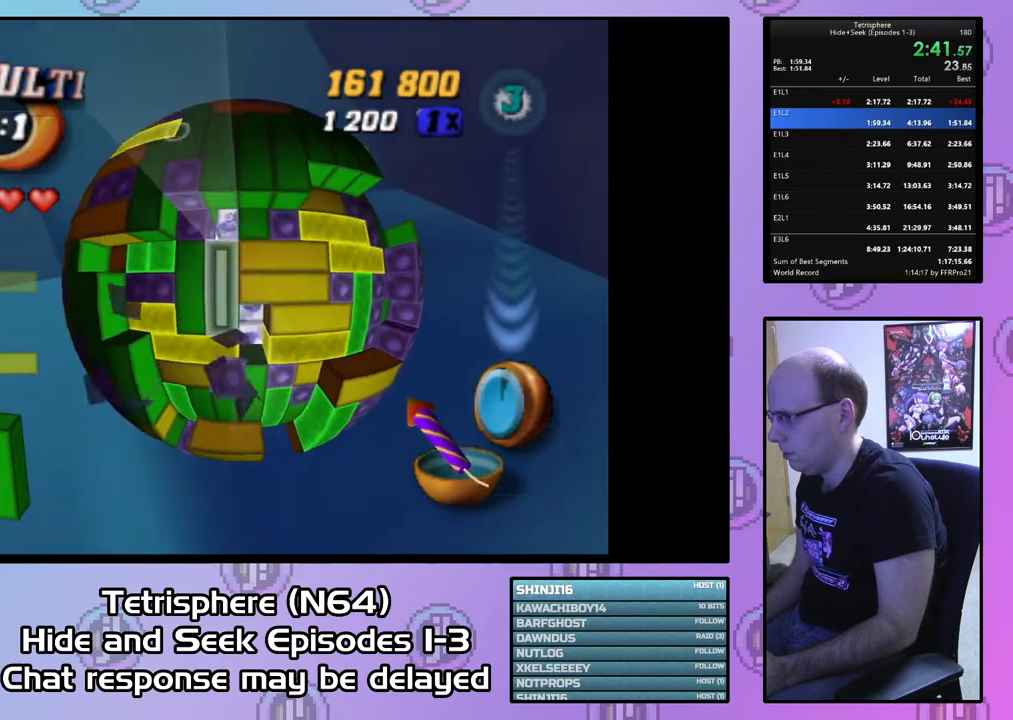
{"buttons": ["DPAD_DOWN"], "right_stick": "center", "events": [[33, "CIRCLE", "up"], [100, "DPAD_RIGHT", "up"], [167, "DPAD_RIGHT", "down"], [267, "DPAD_RIGHT", "up"], [300, "DPAD_RIGHT", "down"], [400, "DPAD_RIGHT", "up"], [467, "DPAD_DOWN", "down"]]}
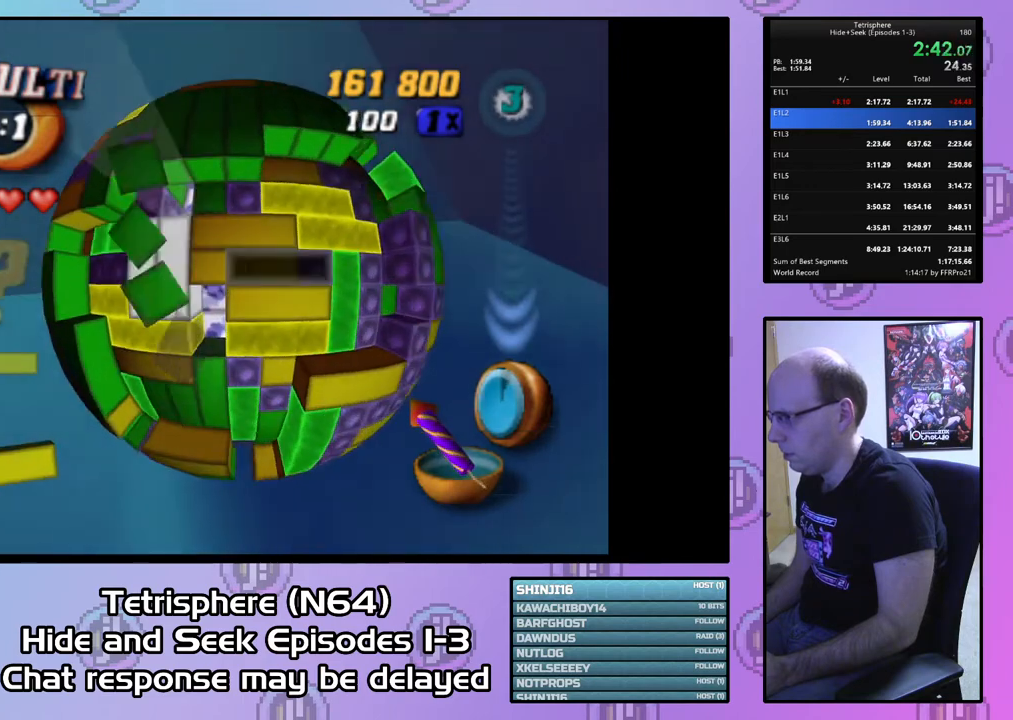
{"buttons": [], "right_stick": "center", "events": [[33, "SQUARE", "down"], [67, "DPAD_DOWN", "up"], [167, "DPAD_LEFT", "down"], [233, "DPAD_LEFT", "up"], [300, "SQUARE", "up"], [333, "DPAD_RIGHT", "down"], [433, "DPAD_RIGHT", "up"]]}
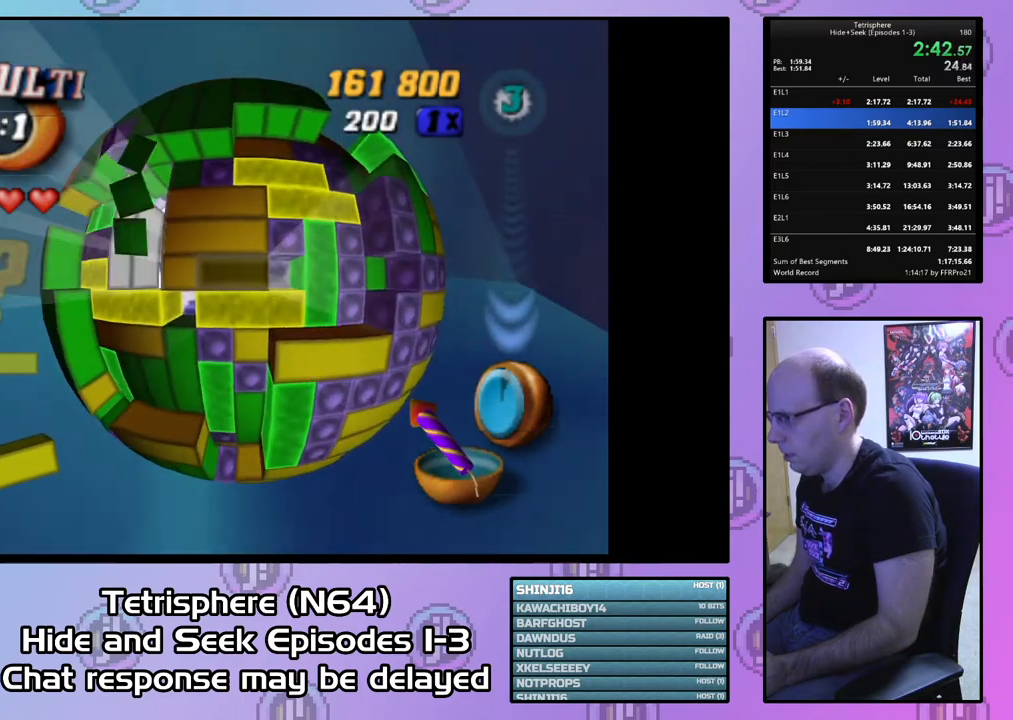
{"buttons": ["DPAD_UP"], "right_stick": "center", "events": [[33, "DPAD_DOWN", "down"], [100, "DPAD_DOWN", "up"], [100, "SQUARE", "down"], [200, "DPAD_LEFT", "down"], [333, "DPAD_LEFT", "up"], [367, "SQUARE", "up"], [433, "DPAD_UP", "down"]]}
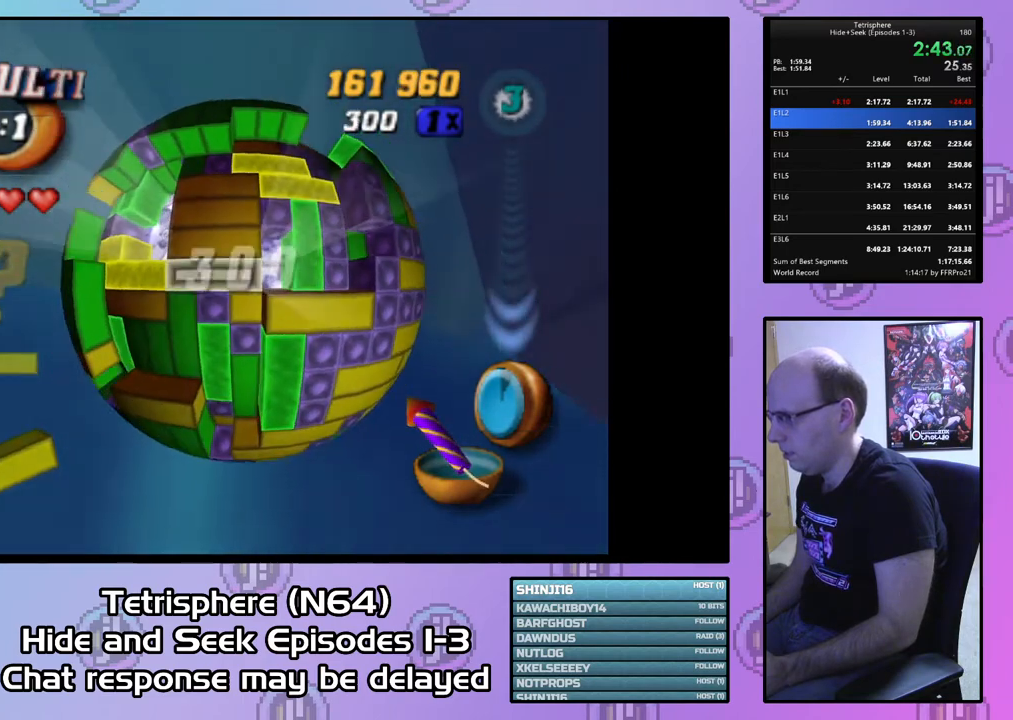
{"buttons": ["DPAD_LEFT"], "right_stick": "center", "events": [[67, "CIRCLE", "down"], [67, "DPAD_UP", "up"], [167, "CIRCLE", "up"], [200, "DPAD_UP", "down"], [267, "DPAD_UP", "up"], [333, "DPAD_LEFT", "down"]]}
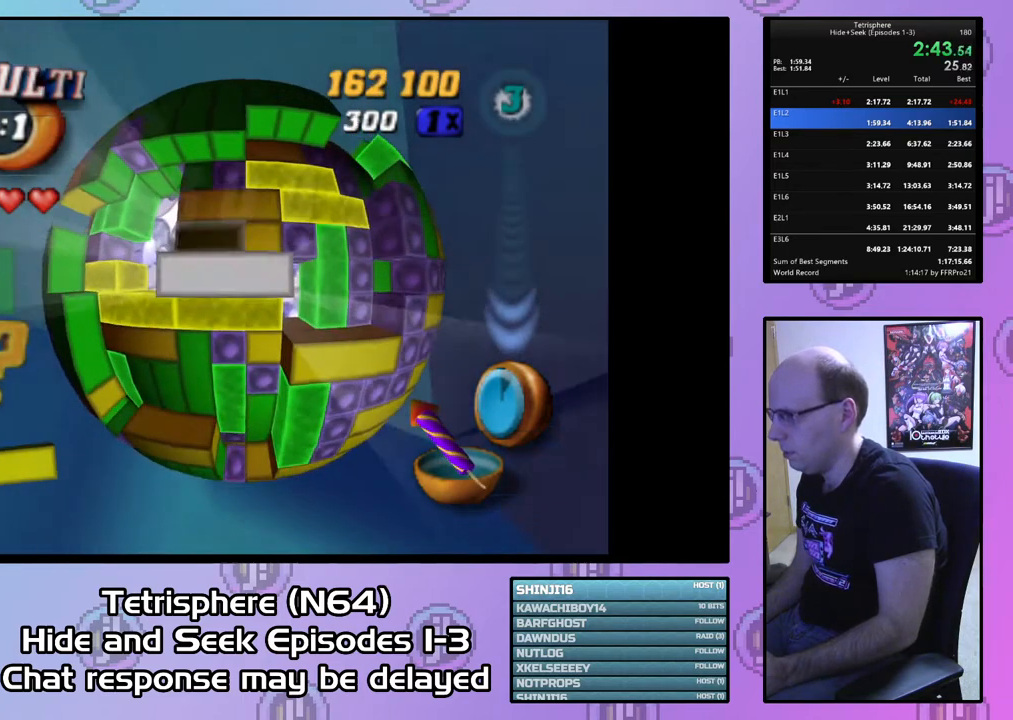
{"buttons": ["DPAD_RIGHT"], "right_stick": "center", "events": [[233, "DPAD_LEFT", "up"], [500, "DPAD_RIGHT", "down"]]}
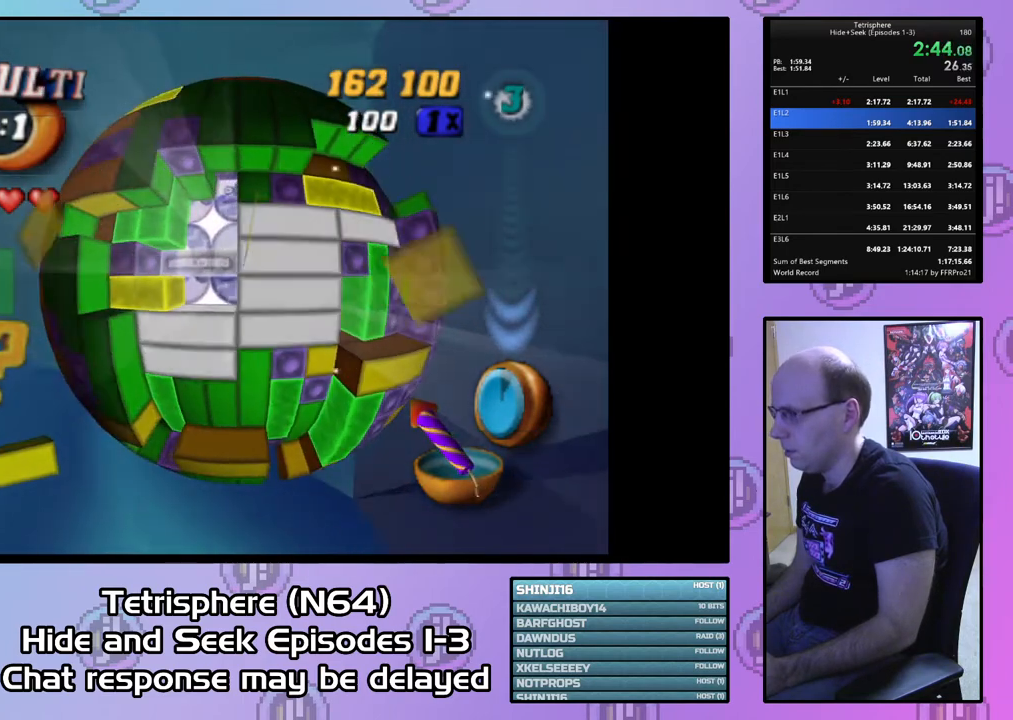
{"buttons": ["DPAD_RIGHT"], "right_stick": "center", "events": [[67, "DPAD_RIGHT", "up"], [200, "DPAD_DOWN", "down"], [300, "DPAD_DOWN", "up"], [500, "DPAD_RIGHT", "down"]]}
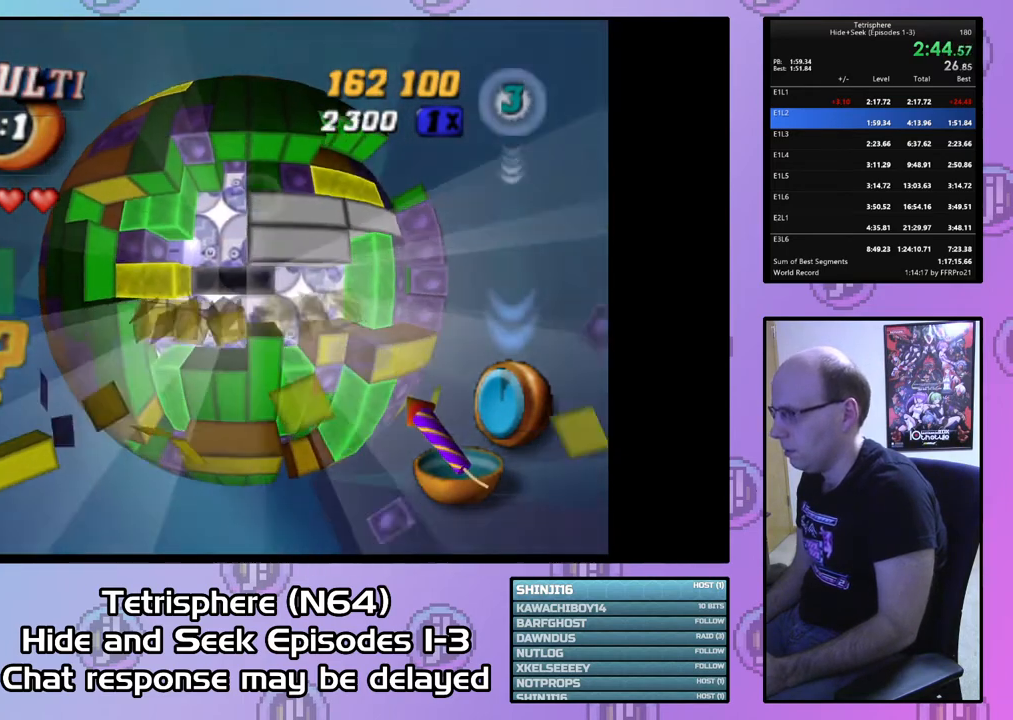
{"buttons": [], "right_stick": "center", "events": [[67, "DPAD_RIGHT", "up"], [233, "DPAD_UP", "down"], [333, "DPAD_UP", "up"]]}
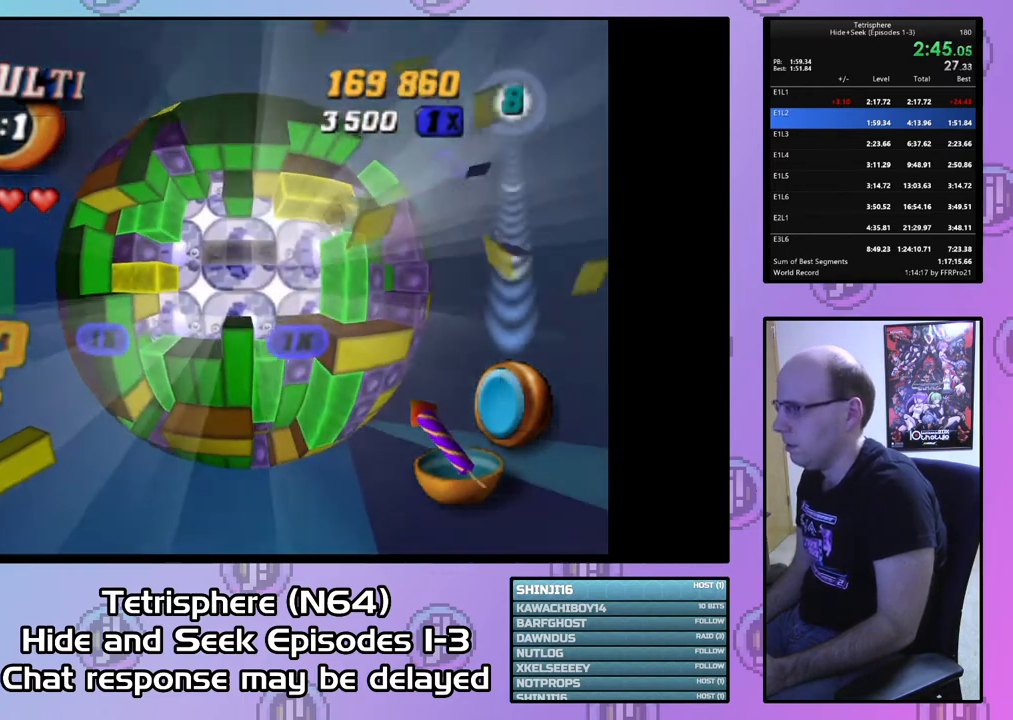
{"buttons": [], "right_stick": "center", "events": []}
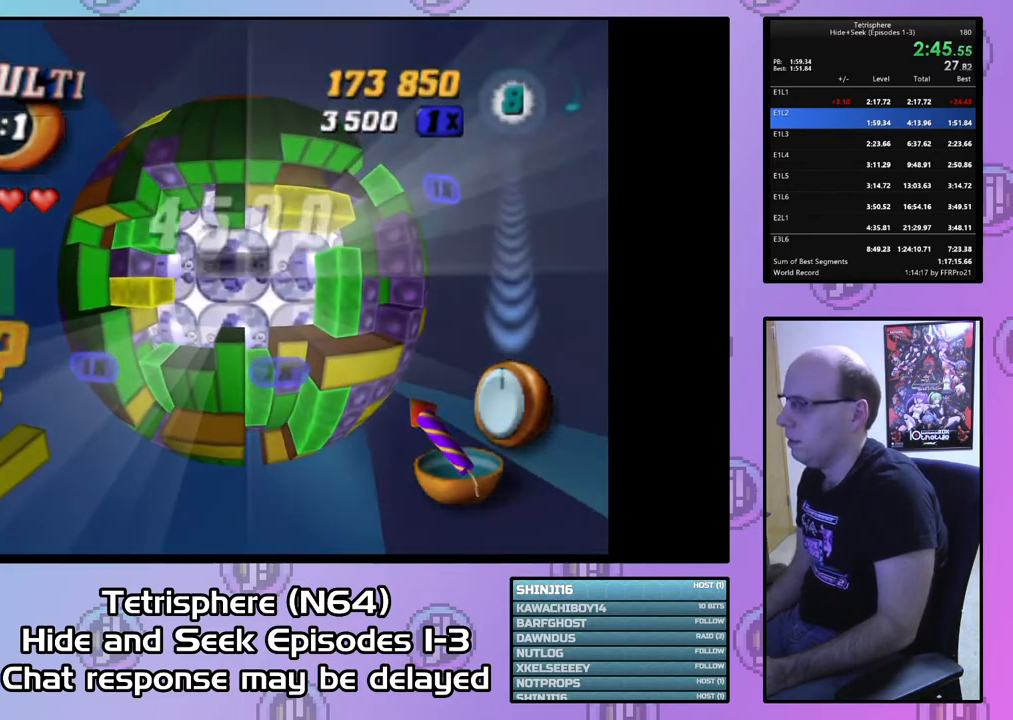
{"buttons": [], "right_stick": "center", "events": []}
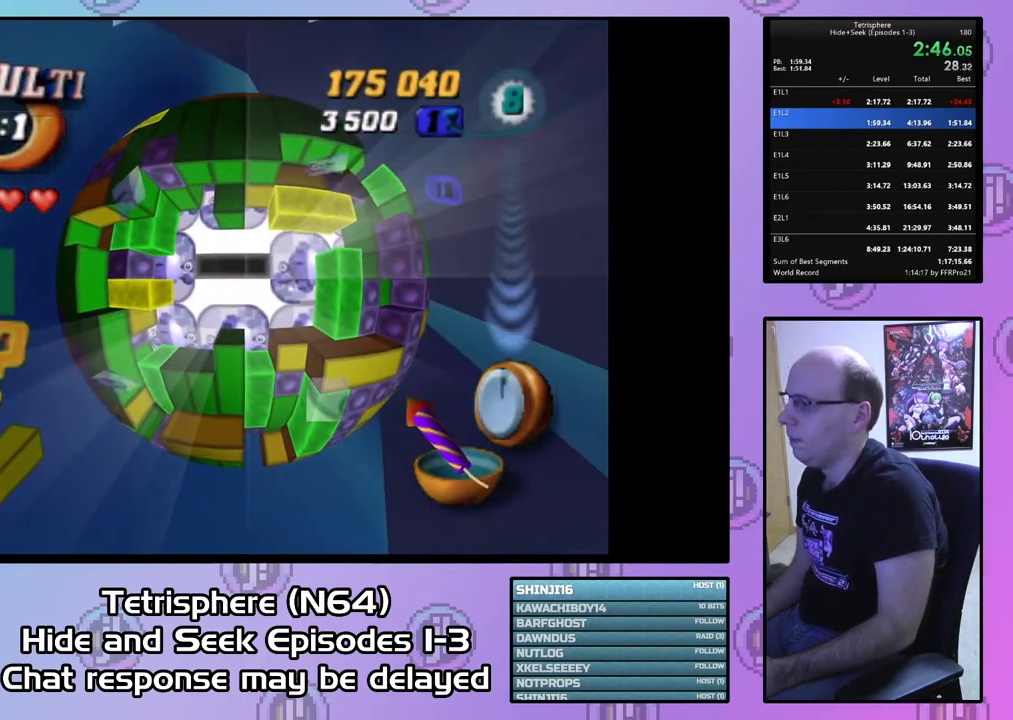
{"buttons": [], "right_stick": "center", "events": []}
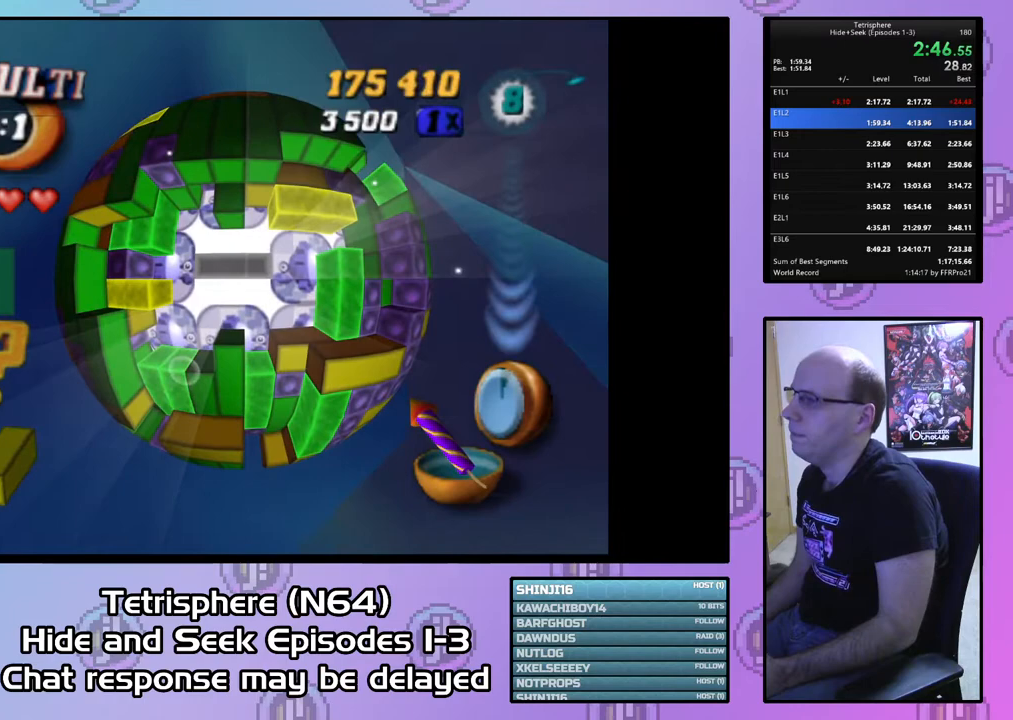
{"buttons": [], "right_stick": "center", "events": []}
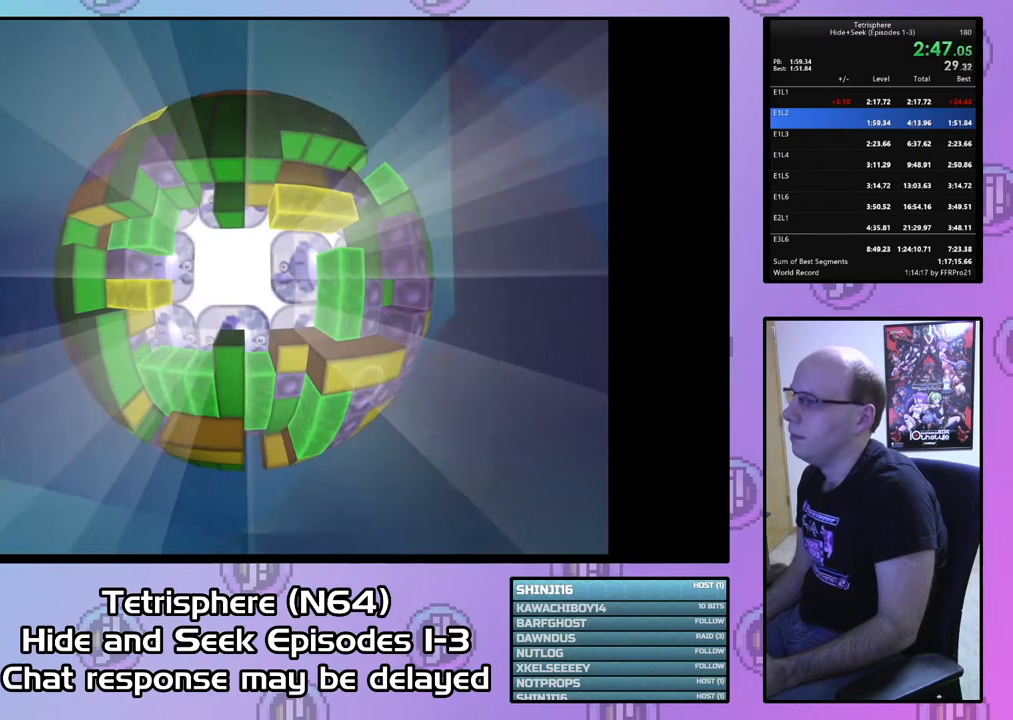
{"buttons": ["CROSS", "CIRCLE"], "right_stick": "center", "events": [[67, "CIRCLE", "down"], [67, "CROSS", "down"], [200, "CIRCLE", "up"], [200, "CROSS", "up"], [267, "CIRCLE", "down"], [267, "CROSS", "down"], [333, "CROSS", "up"], [367, "CIRCLE", "up"], [433, "CIRCLE", "down"], [433, "CROSS", "down"]]}
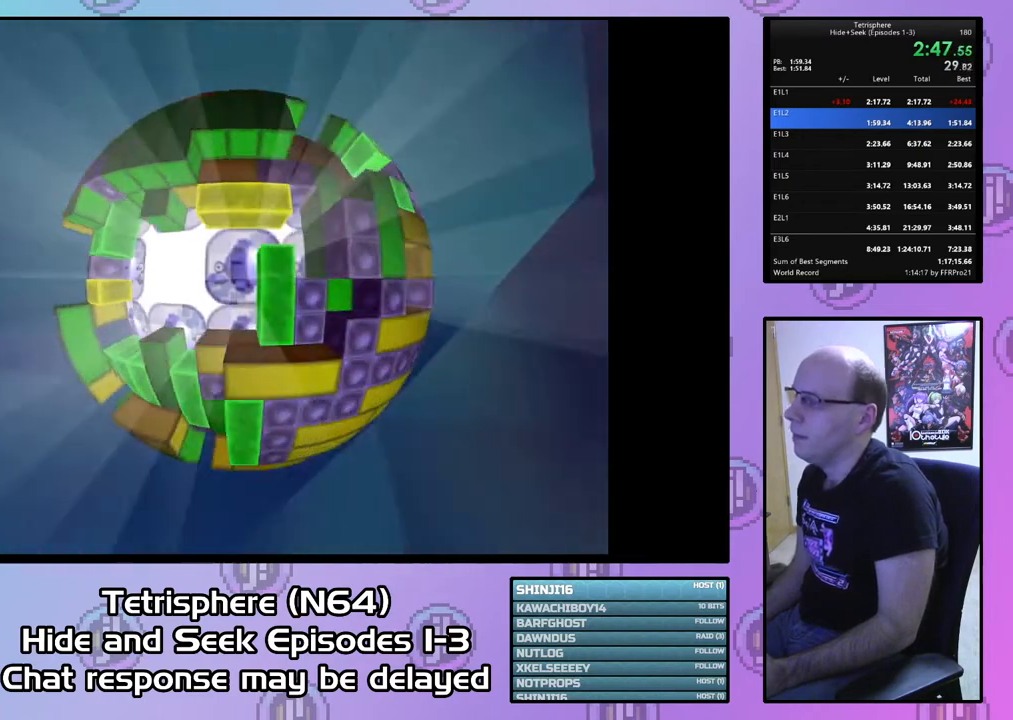
{"buttons": ["CIRCLE"], "right_stick": "center", "events": [[33, "CIRCLE", "up"], [33, "CROSS", "up"], [100, "CIRCLE", "down"], [100, "CROSS", "down"], [200, "CIRCLE", "up"], [200, "CROSS", "up"], [267, "CIRCLE", "down"], [267, "CROSS", "down"], [367, "CIRCLE", "up"], [367, "CROSS", "up"], [433, "CIRCLE", "down"], [433, "CROSS", "down"], [500, "CROSS", "up"]]}
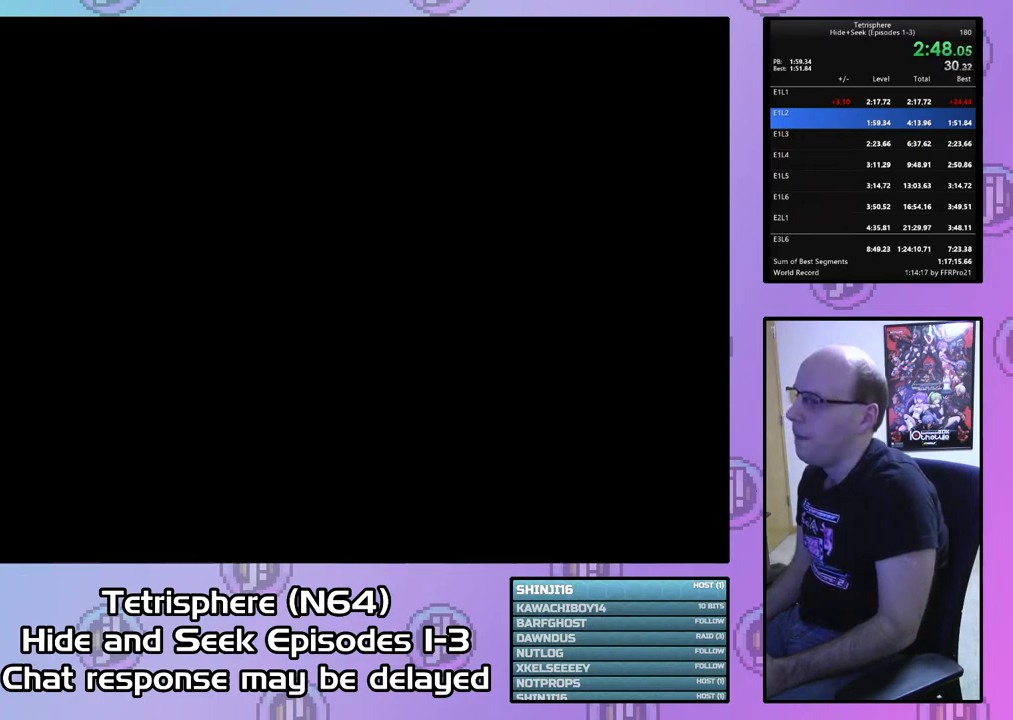
{"buttons": [], "right_stick": "center", "events": [[33, "CIRCLE", "up"], [100, "CIRCLE", "down"], [100, "CROSS", "down"], [200, "CIRCLE", "up"], [200, "CROSS", "up"], [267, "CIRCLE", "down"], [267, "CROSS", "down"], [333, "CIRCLE", "up"], [333, "CROSS", "up"], [433, "CIRCLE", "down"], [433, "CROSS", "down"], [467, "CROSS", "up"], [500, "CIRCLE", "up"]]}
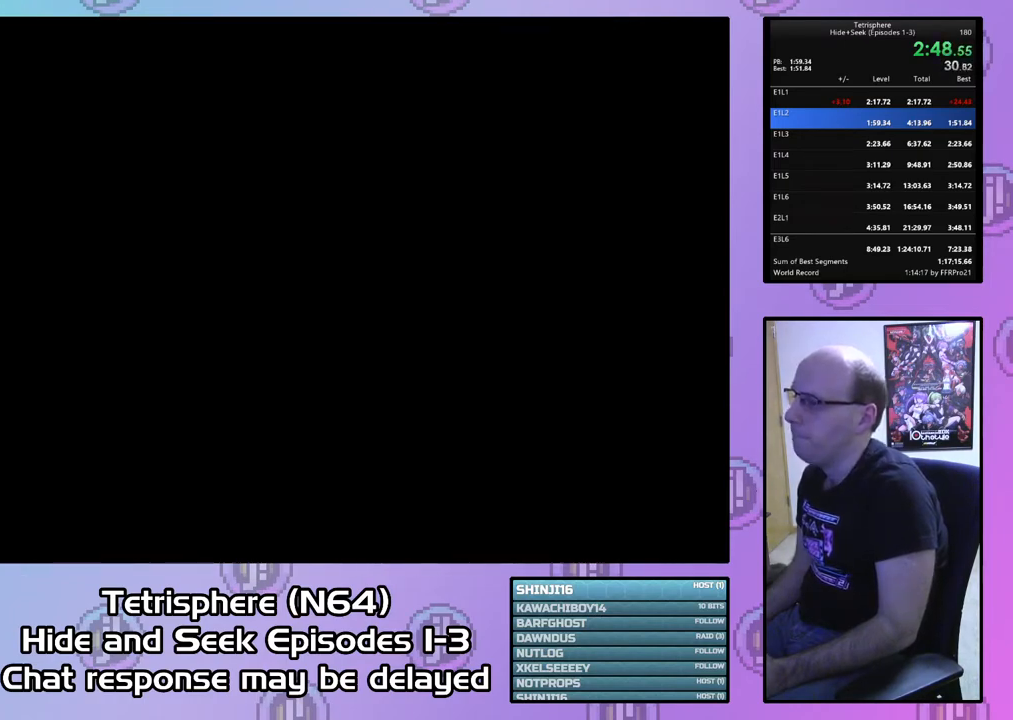
{"buttons": ["CIRCLE"], "right_stick": "center", "events": [[33, "CIRCLE", "down"], [67, "CROSS", "down"], [133, "CIRCLE", "up"], [167, "CROSS", "up"], [200, "CIRCLE", "down"], [200, "CROSS", "down"], [300, "CIRCLE", "up"], [300, "CROSS", "up"], [333, "CIRCLE", "down"], [367, "CROSS", "down"], [433, "CROSS", "up"], [467, "CIRCLE", "up"], [500, "CIRCLE", "down"]]}
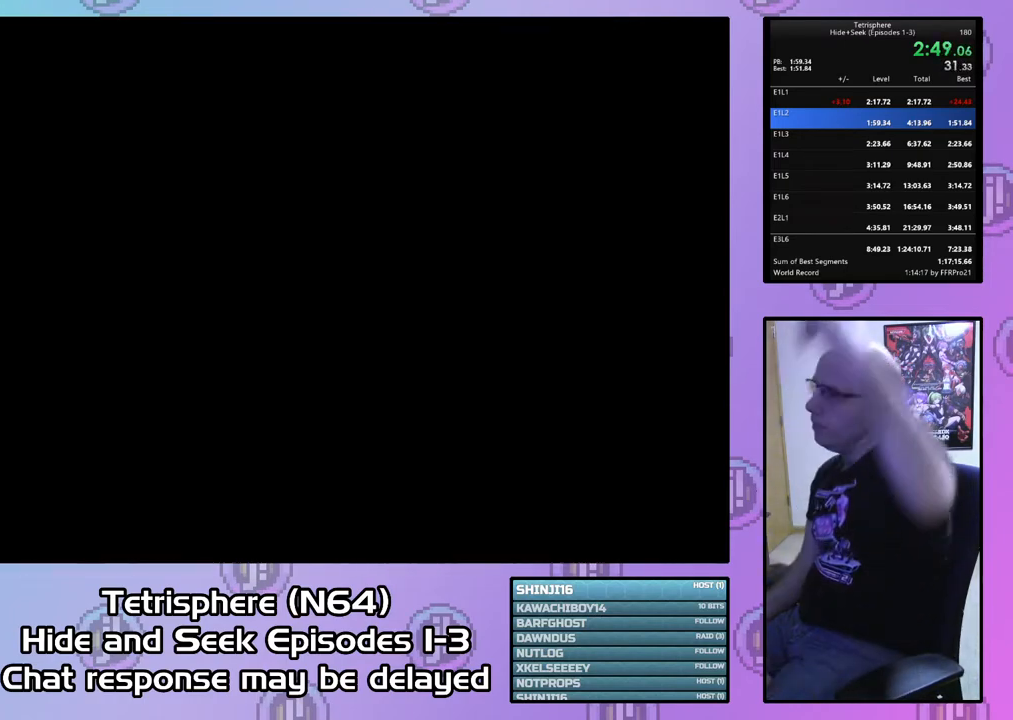
{"buttons": ["CROSS", "CIRCLE"], "right_stick": "center", "events": [[33, "CROSS", "down"], [100, "CIRCLE", "up"], [100, "CROSS", "up"], [200, "CIRCLE", "down"], [200, "CROSS", "down"], [233, "CIRCLE", "up"], [233, "CROSS", "up"], [467, "CIRCLE", "down"], [467, "CROSS", "down"]]}
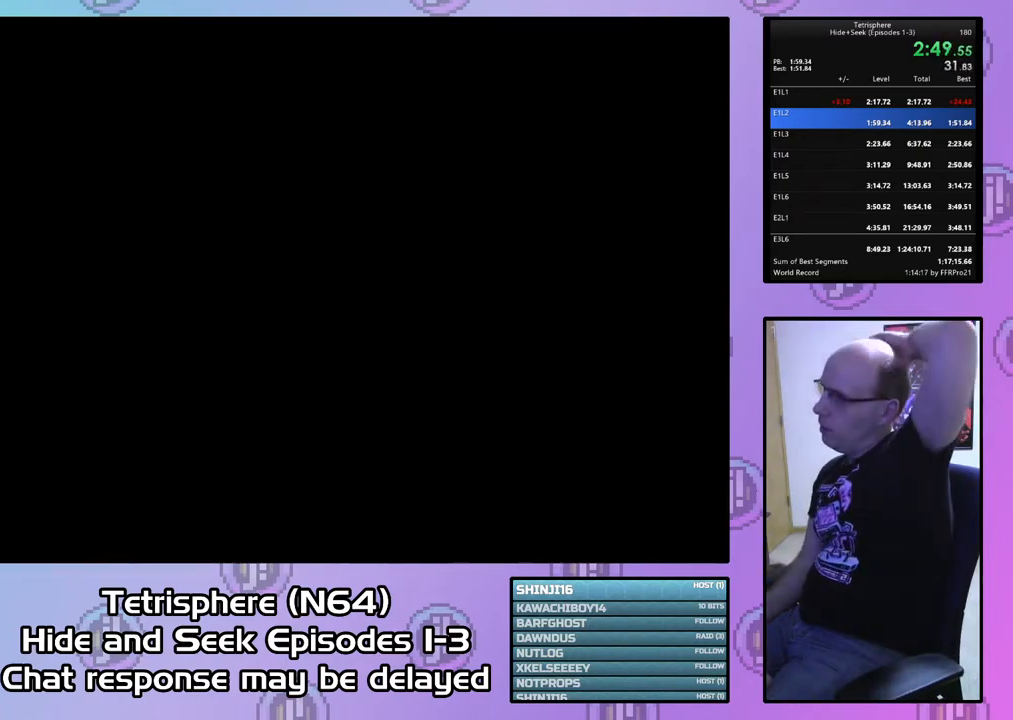
{"buttons": ["CROSS", "CIRCLE"], "right_stick": "center", "events": [[67, "CIRCLE", "up"], [67, "CROSS", "up"], [133, "CIRCLE", "down"], [133, "CROSS", "down"], [200, "CROSS", "up"], [233, "CIRCLE", "up"], [300, "CIRCLE", "down"], [300, "CROSS", "down"], [400, "CIRCLE", "up"], [400, "CROSS", "up"], [433, "CIRCLE", "down"], [467, "CROSS", "down"]]}
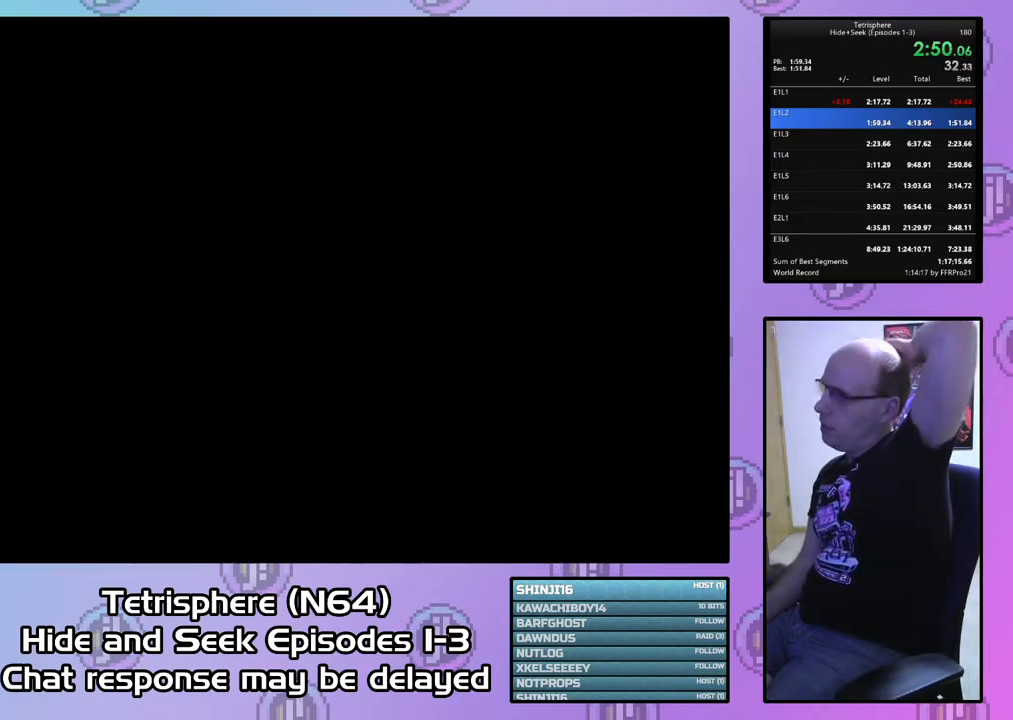
{"buttons": ["CIRCLE"], "right_stick": "center", "events": [[67, "CIRCLE", "up"], [67, "CROSS", "up"], [133, "CIRCLE", "down"], [133, "CROSS", "down"], [200, "CIRCLE", "up"], [200, "CROSS", "up"], [267, "CIRCLE", "down"], [267, "CROSS", "down"], [367, "CROSS", "up"], [433, "CROSS", "down"], [500, "CROSS", "up"]]}